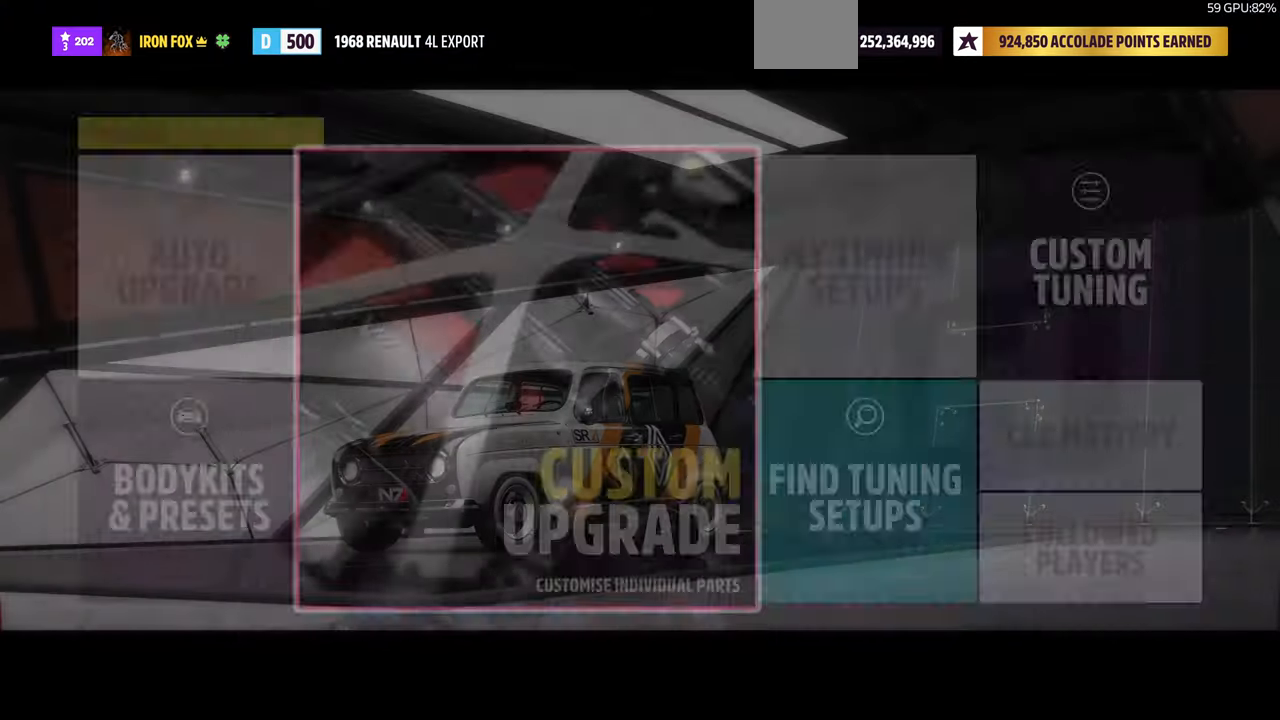
Gameplay with a controller (PlayStation layout); each line is a JSON object with the inputs held at the frame after it. "events" lists button and stick changes between this image and that frame as [ms after this image, input, new state], when the widget could be followed in between. Not read: START.
{"buttons": [], "left_stick": "center", "right_stick": "center", "events": []}
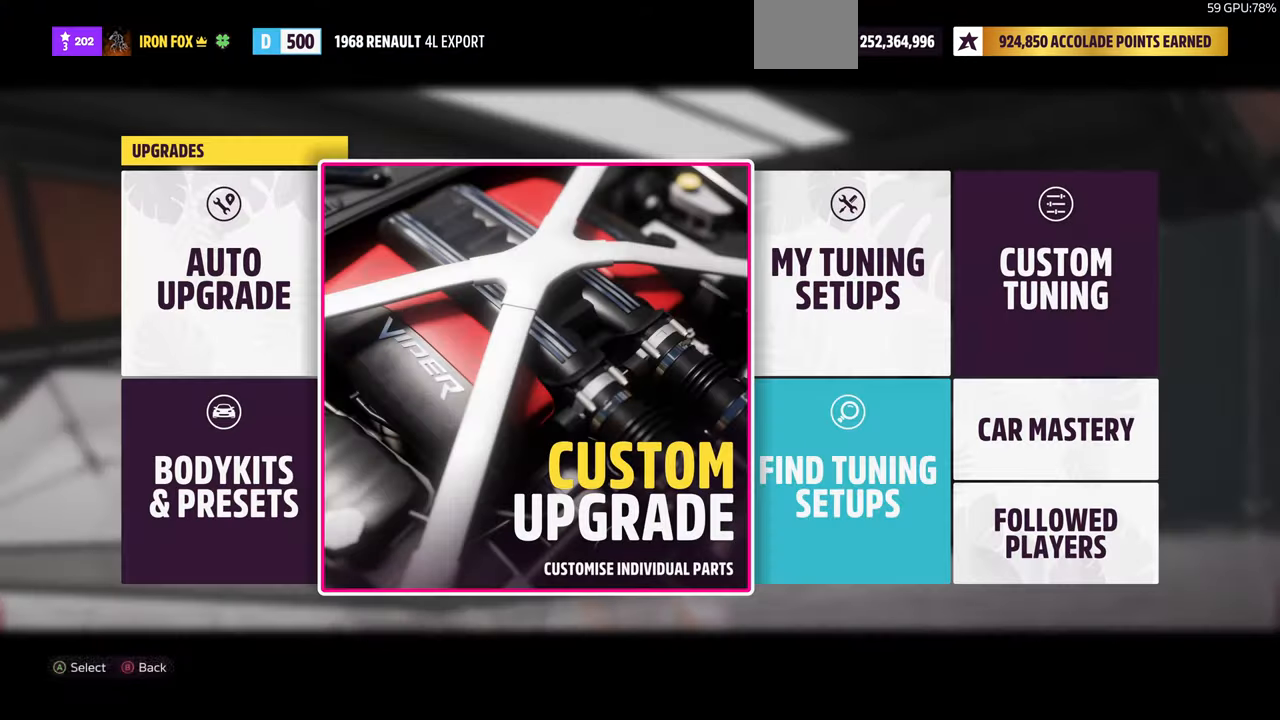
{"buttons": [], "left_stick": "center", "right_stick": "center", "events": [[133, "CIRCLE", "down"], [267, "CIRCLE", "up"]]}
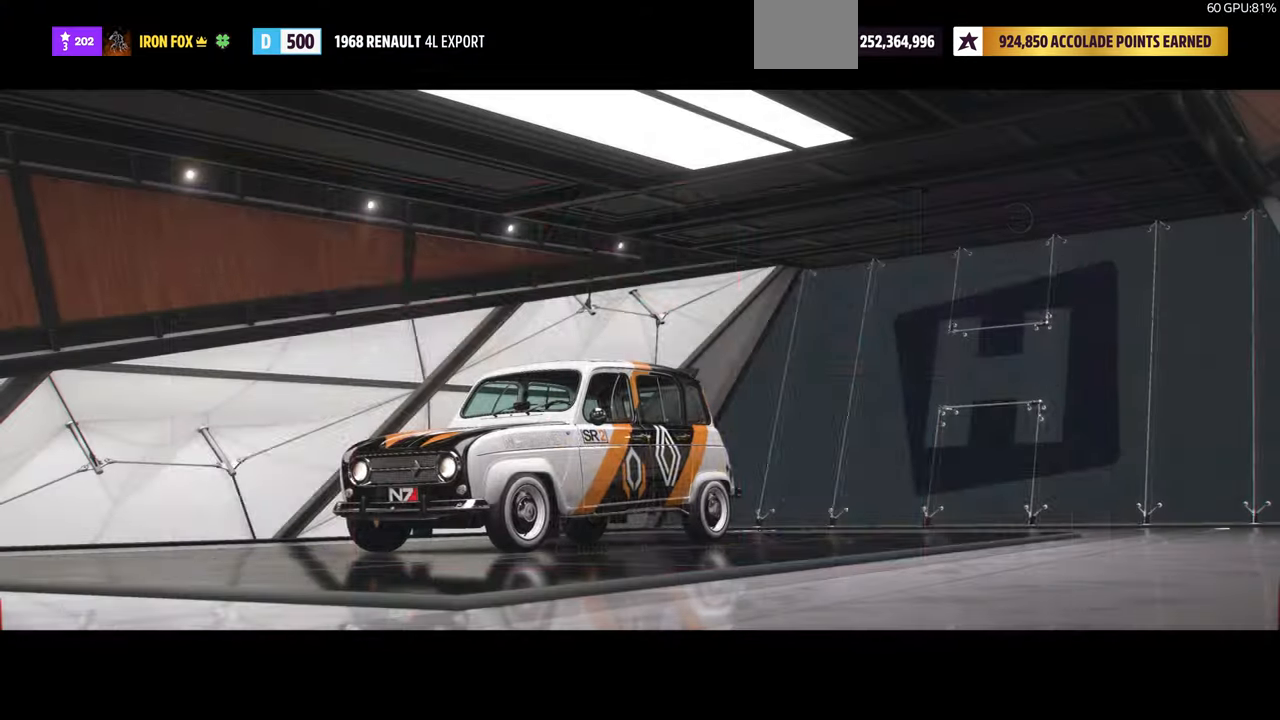
{"buttons": [], "left_stick": "center", "right_stick": "center", "events": []}
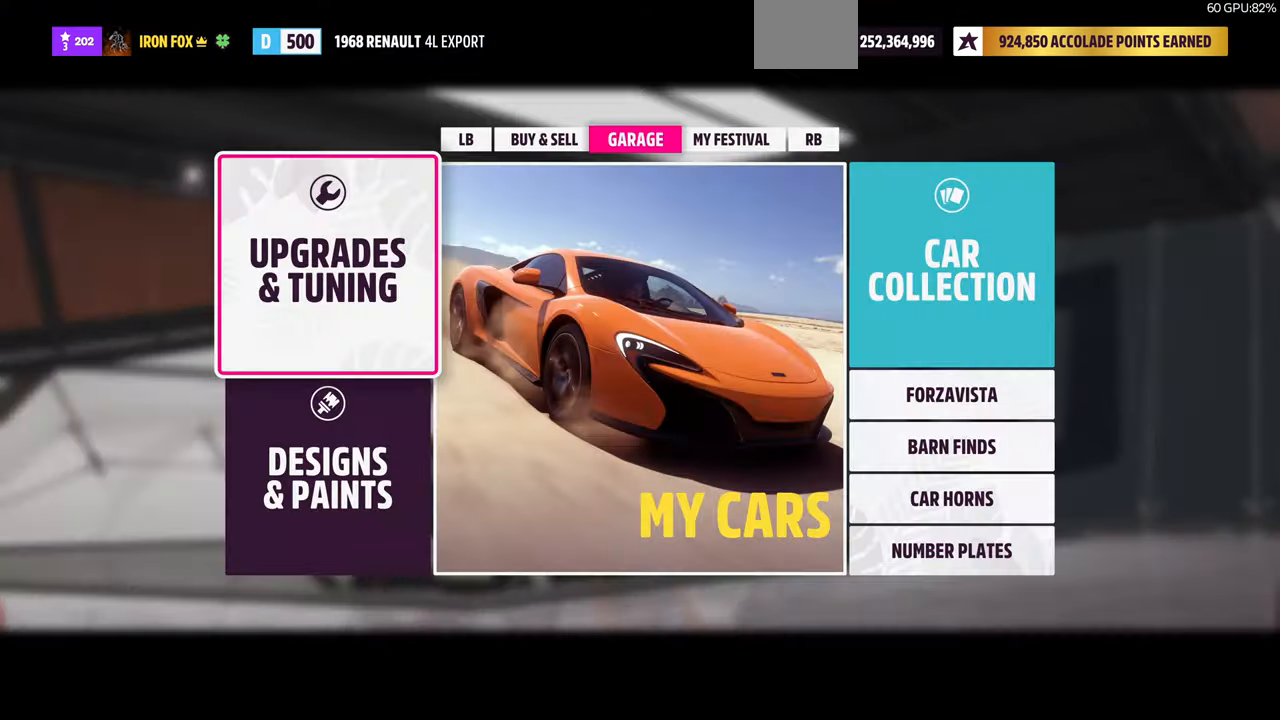
{"buttons": [], "left_stick": "center", "right_stick": "center", "events": [[200, "DPAD_RIGHT", "down"], [267, "DPAD_RIGHT", "up"], [333, "CROSS", "down"], [433, "CROSS", "up"]]}
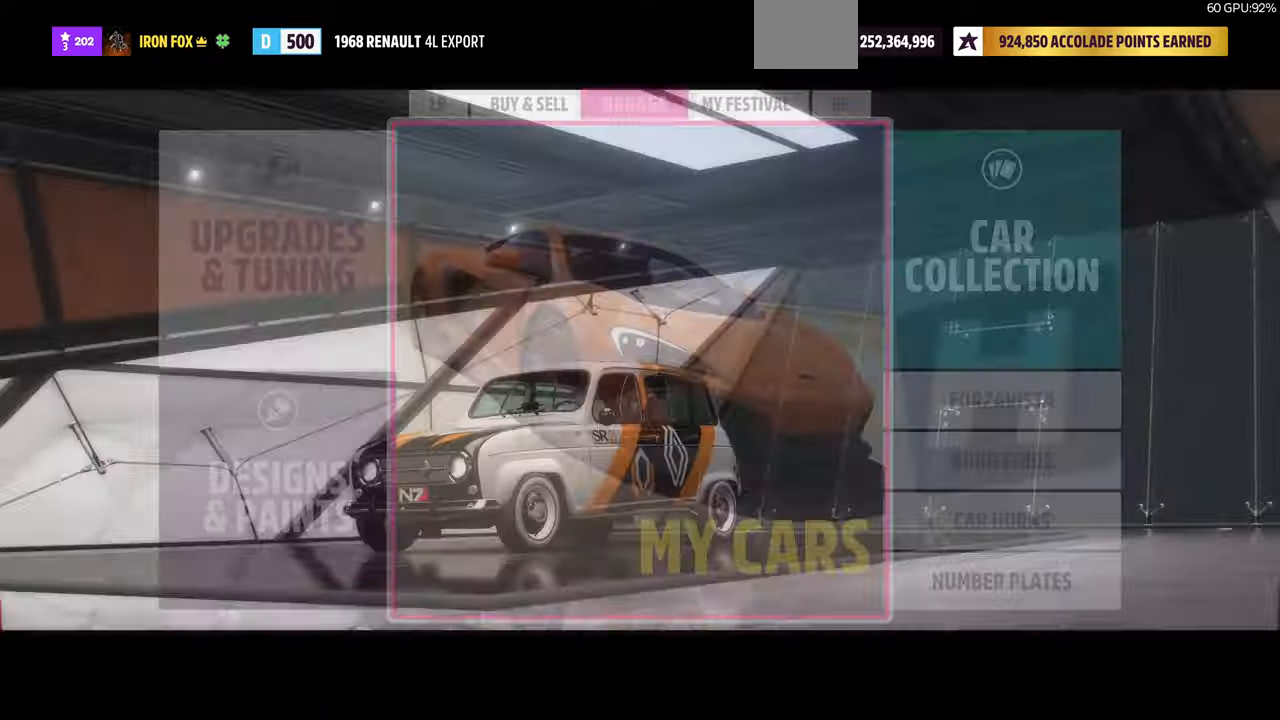
{"buttons": [], "left_stick": "center", "right_stick": "center", "events": []}
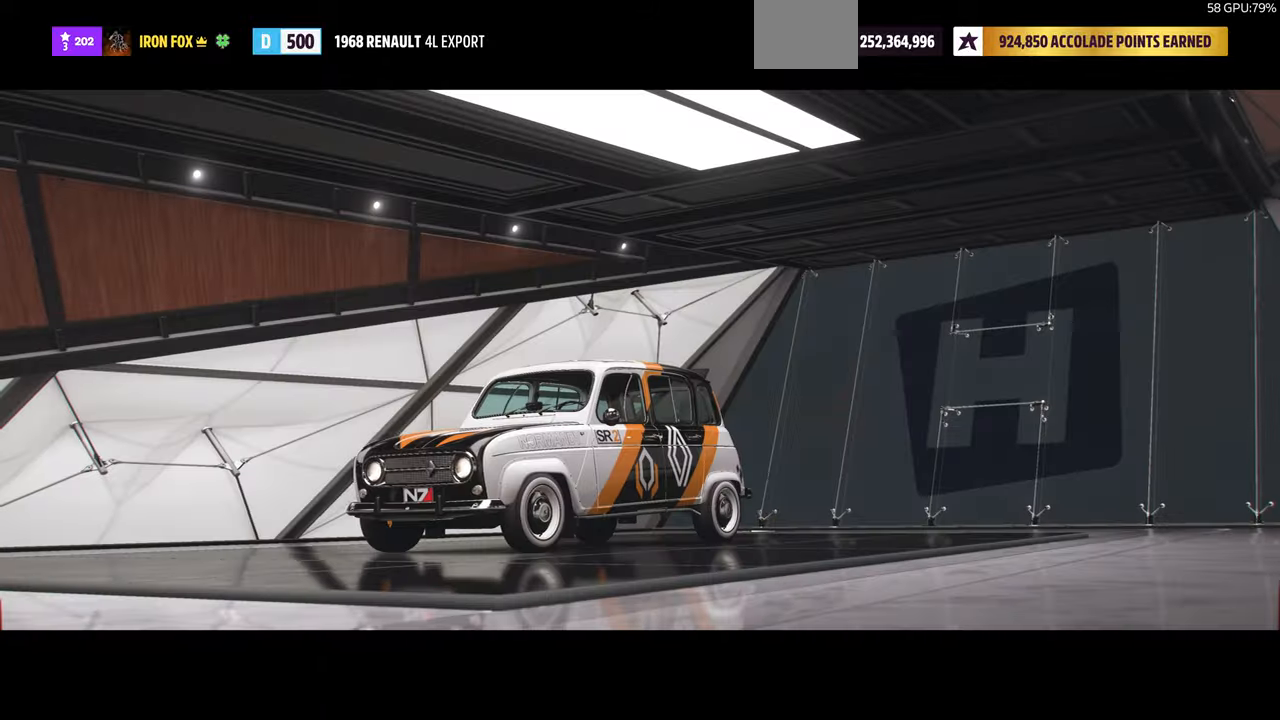
{"buttons": [], "left_stick": "center", "right_stick": "center", "events": []}
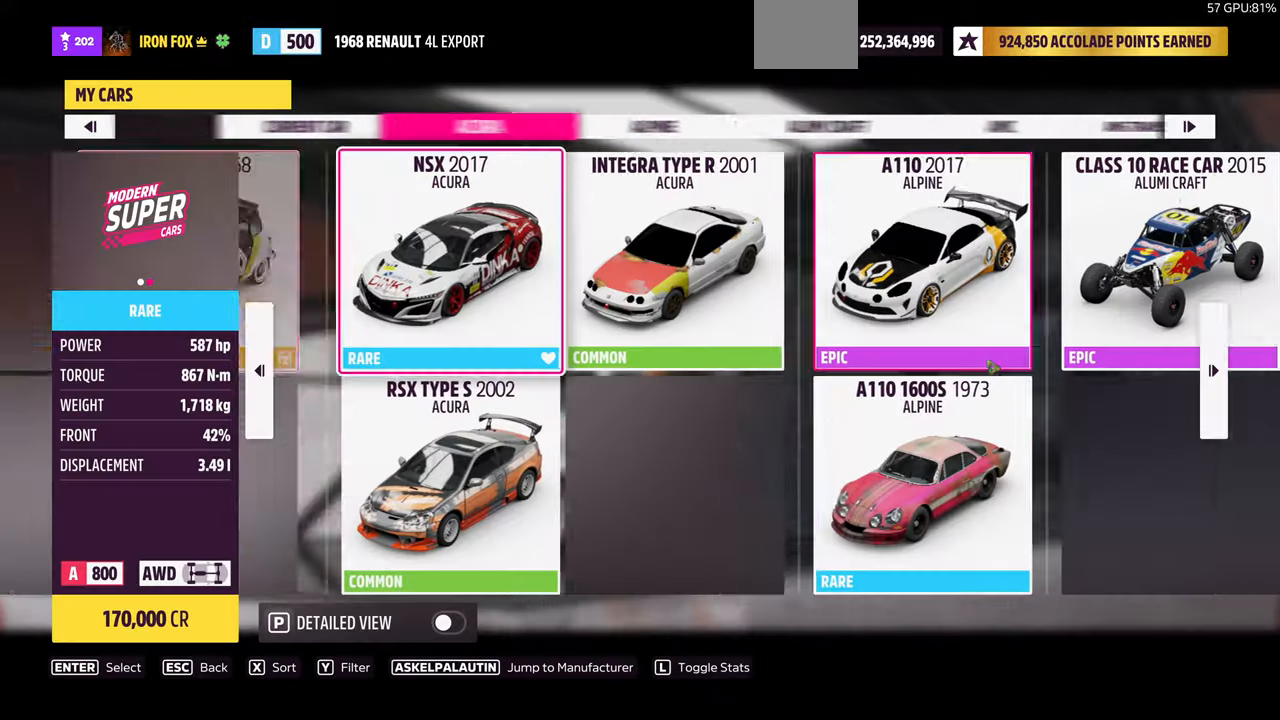
{"buttons": [], "left_stick": "center", "right_stick": "center", "events": []}
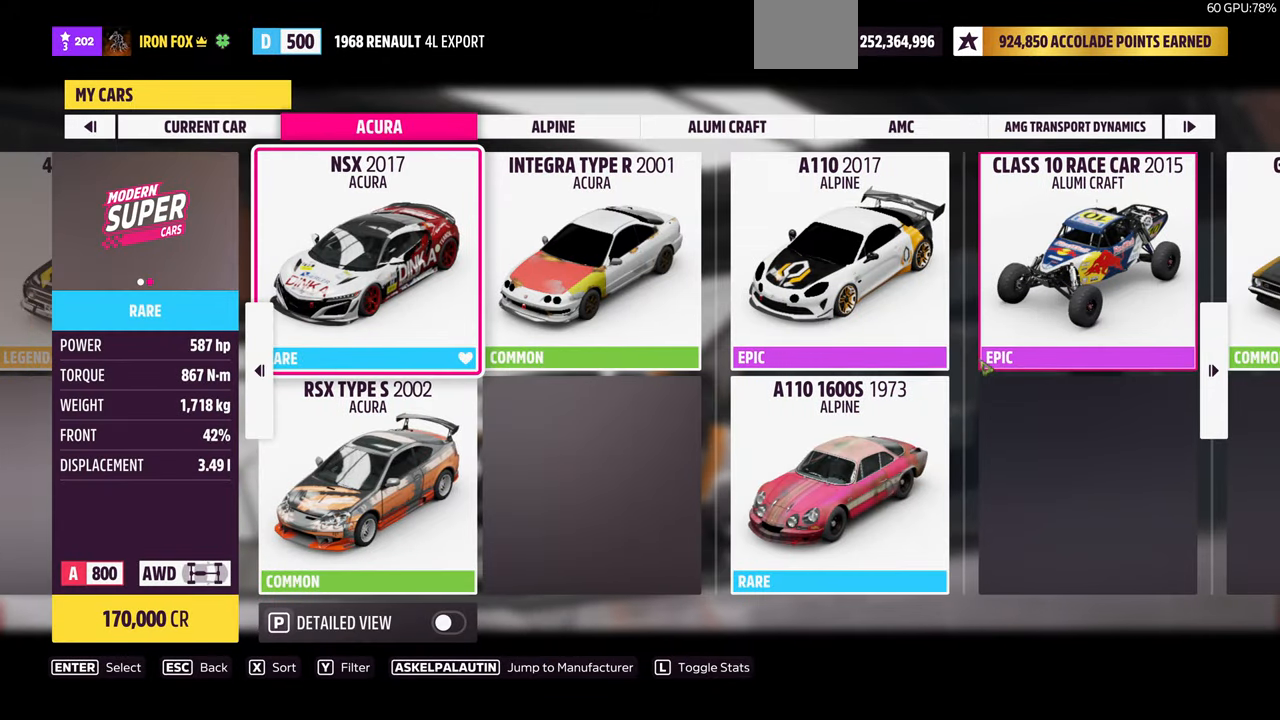
{"buttons": [], "left_stick": "center", "right_stick": "center", "events": [[366, "TRIANGLE", "down"], [500, "TRIANGLE", "up"]]}
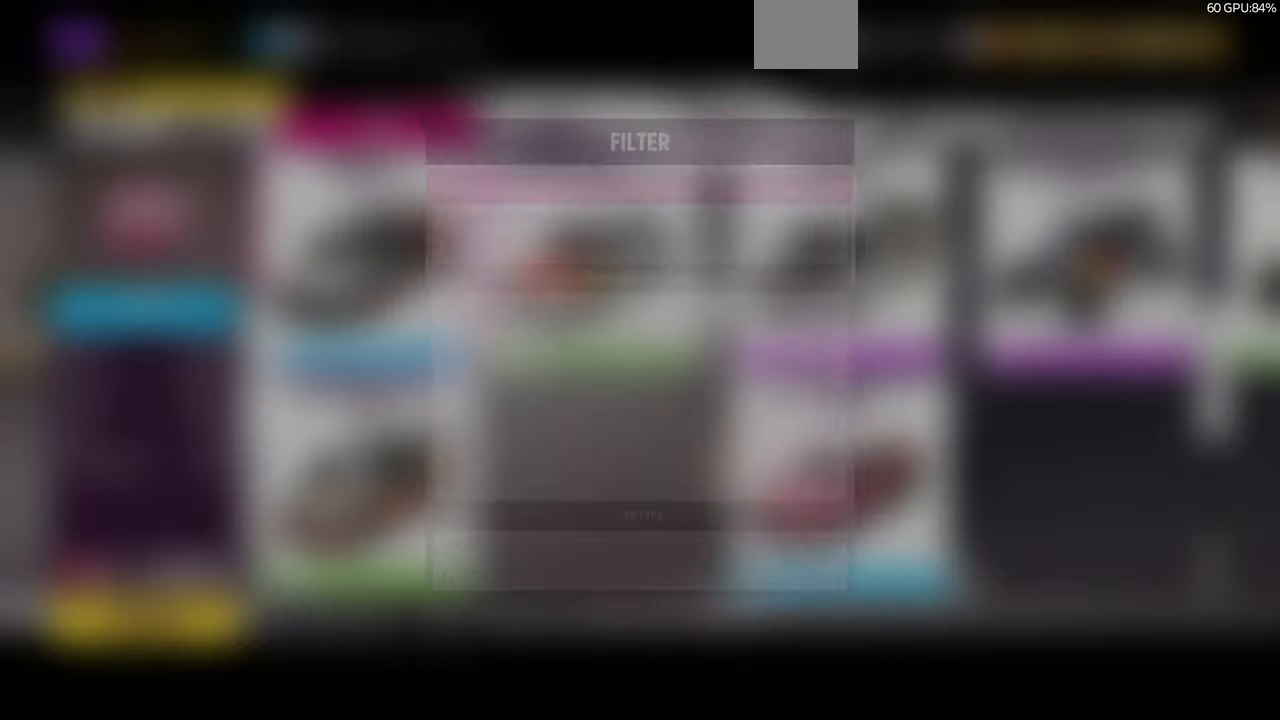
{"buttons": [], "left_stick": "center", "right_stick": "center", "events": []}
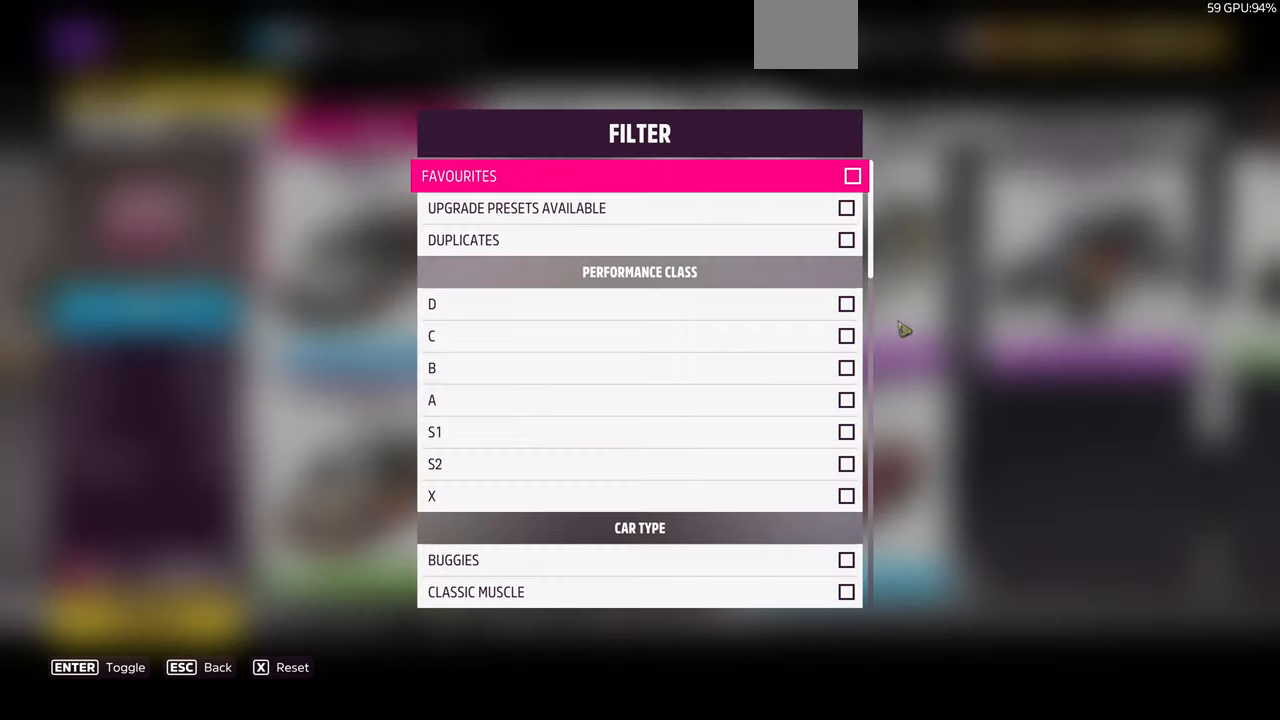
{"buttons": [], "left_stick": "center", "right_stick": "center", "events": []}
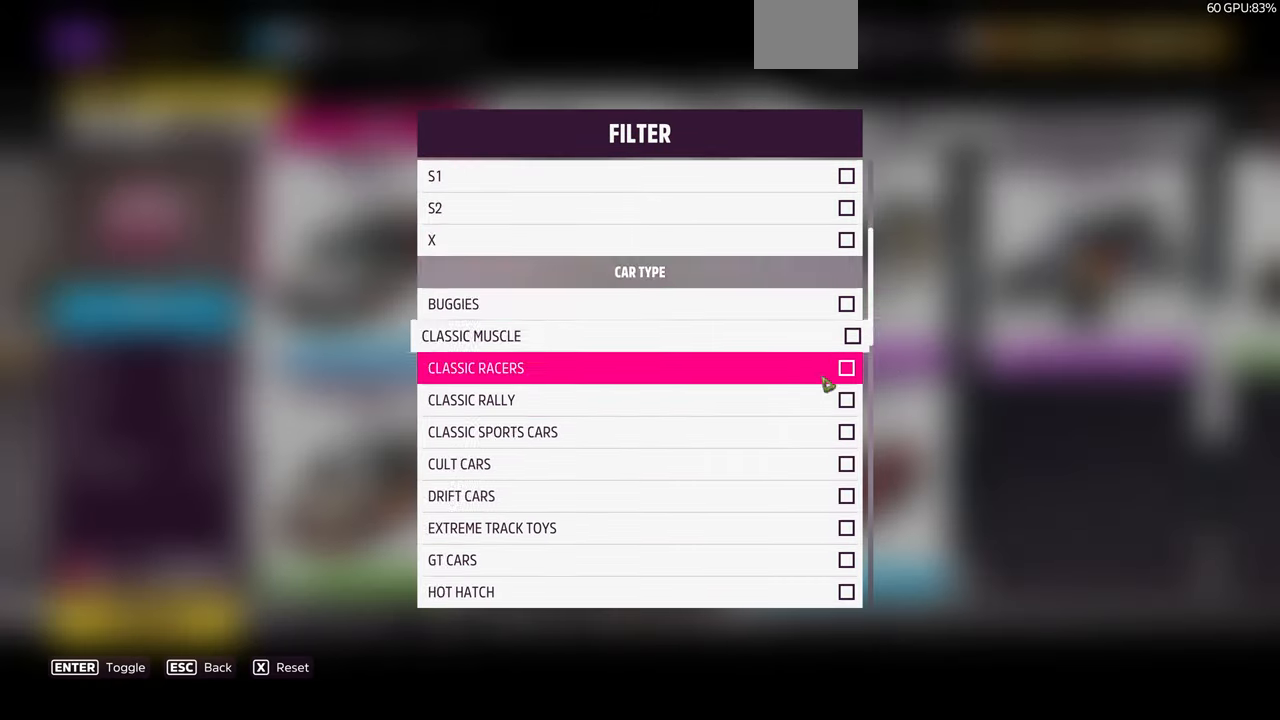
{"buttons": [], "left_stick": "center", "right_stick": "center", "events": []}
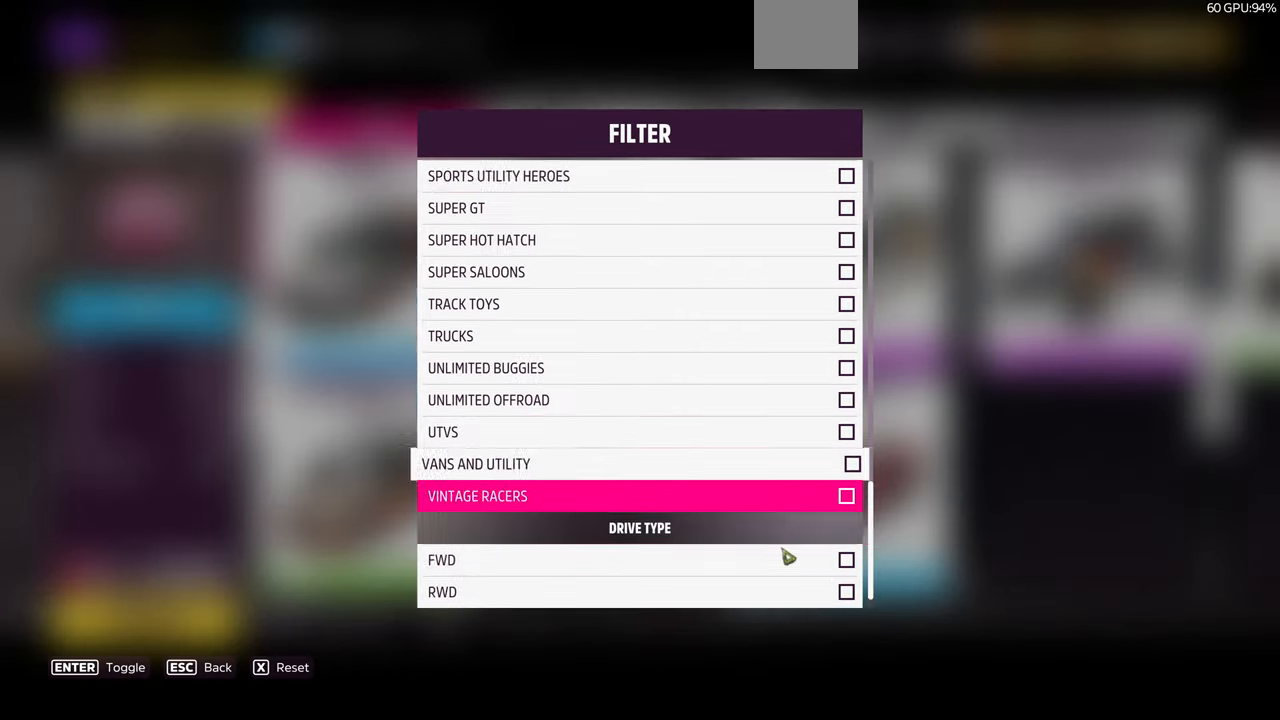
{"buttons": [], "left_stick": "center", "right_stick": "center", "events": []}
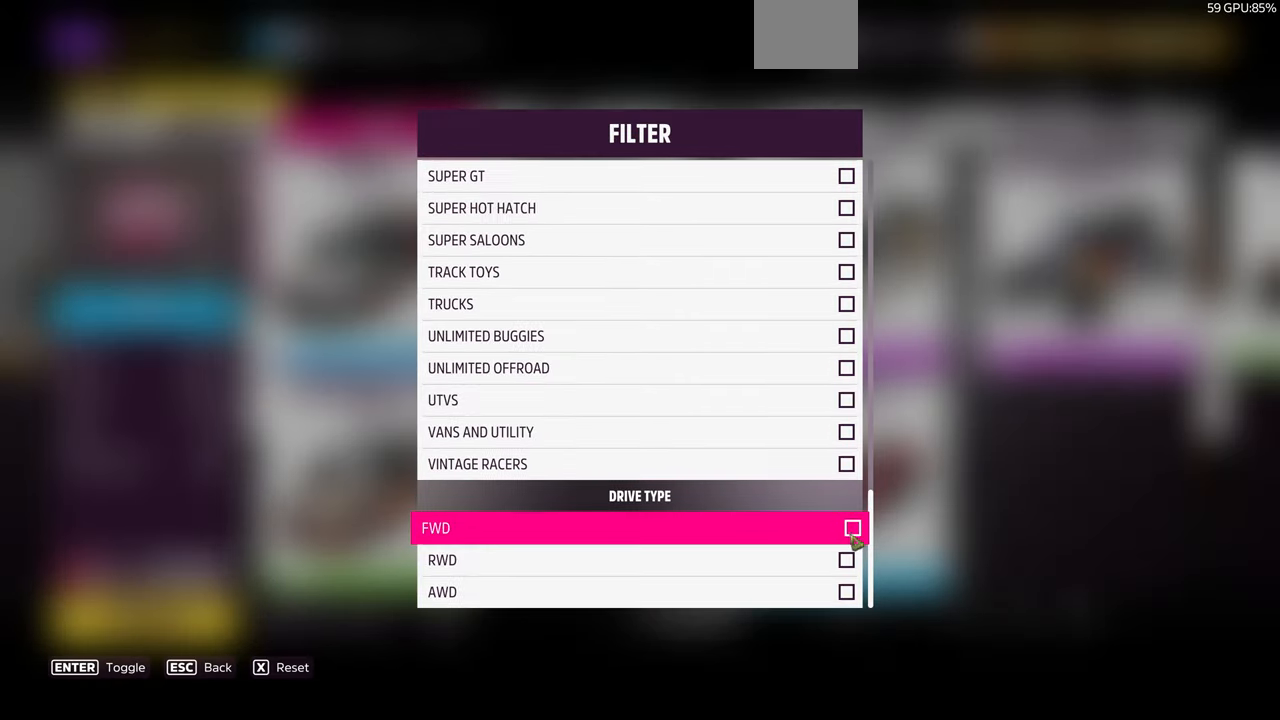
{"buttons": [], "left_stick": "center", "right_stick": "center", "events": []}
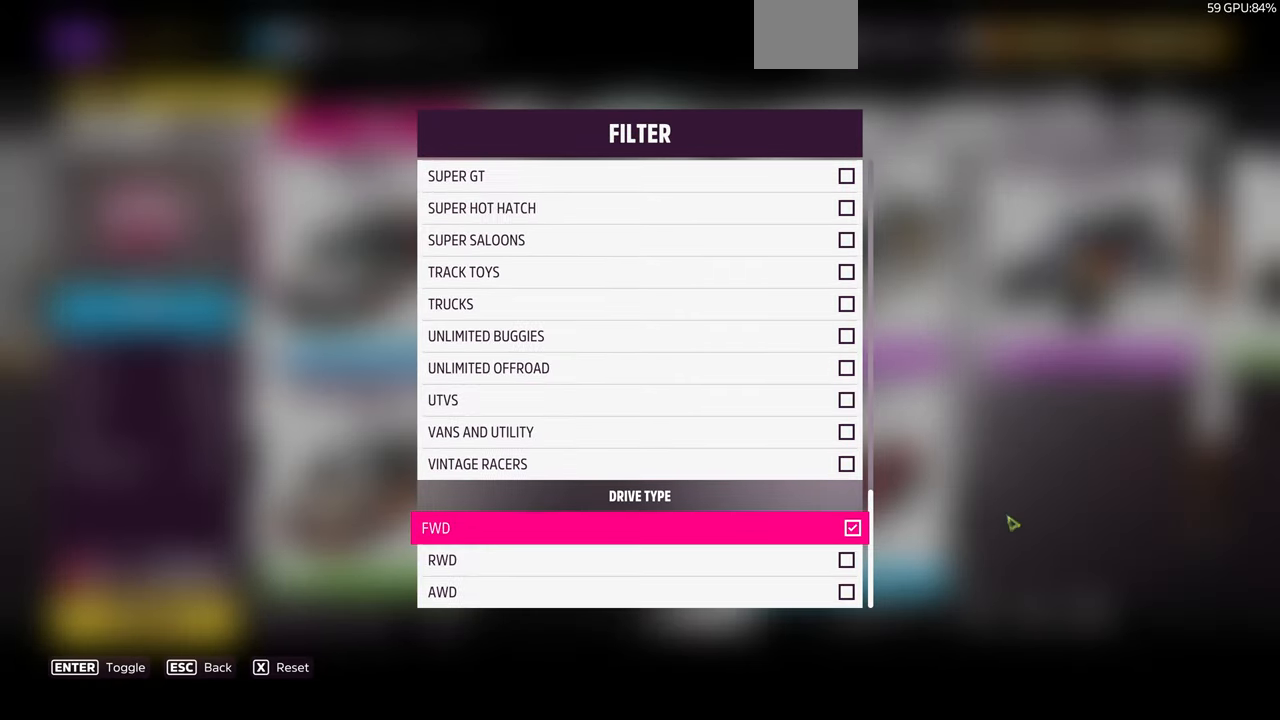
{"buttons": ["CIRCLE"], "left_stick": "center", "right_stick": "center", "events": [[366, "CIRCLE", "down"]]}
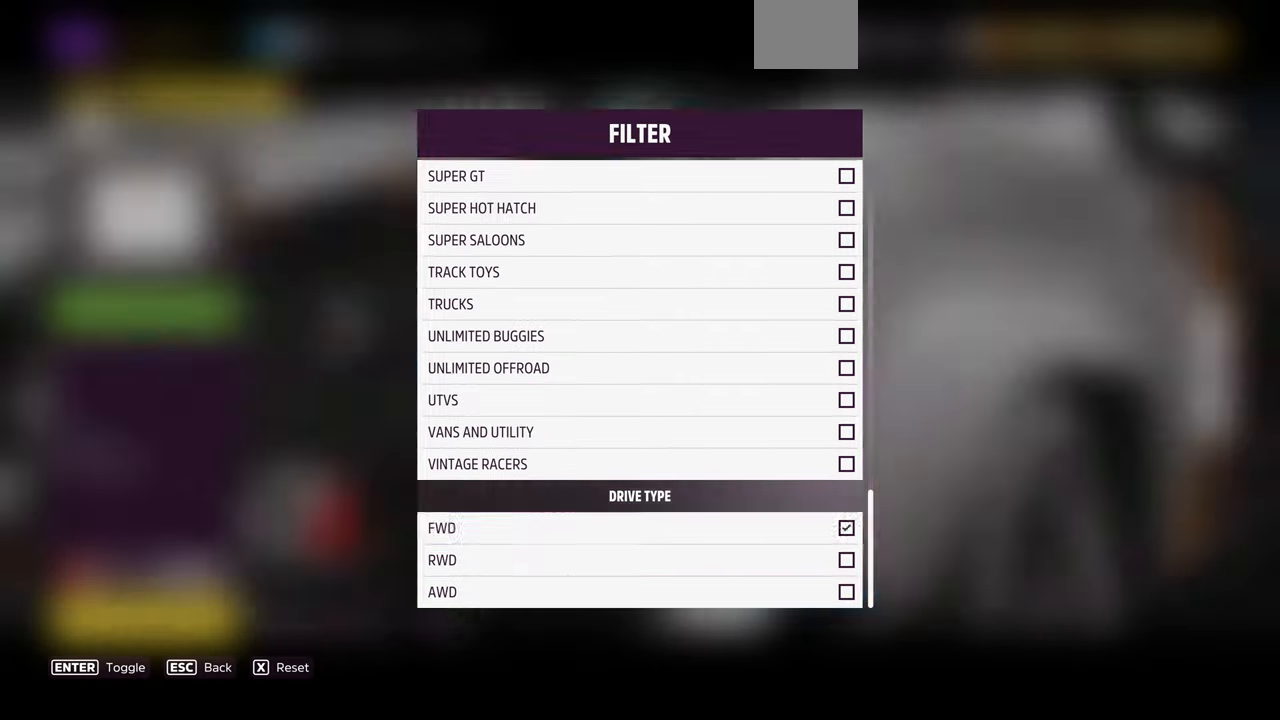
{"buttons": [], "left_stick": "center", "right_stick": "center", "events": [[33, "CIRCLE", "up"]]}
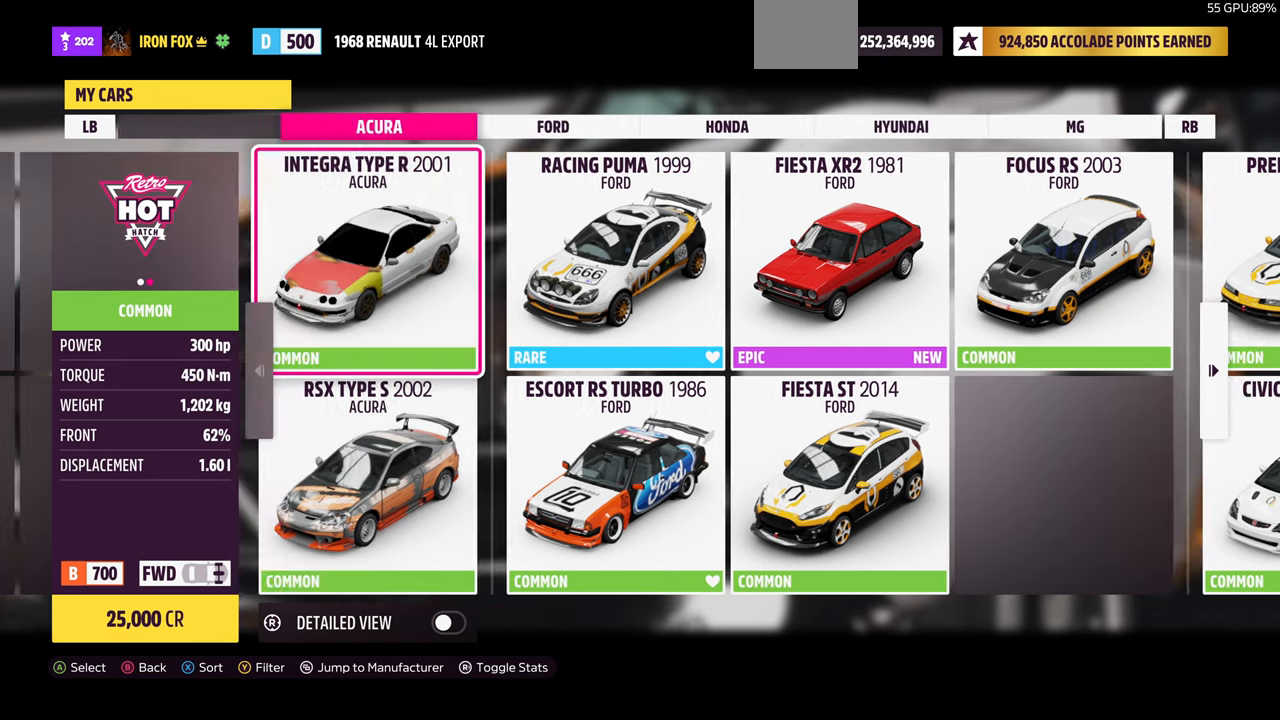
{"buttons": [], "left_stick": "center", "right_stick": "center", "events": []}
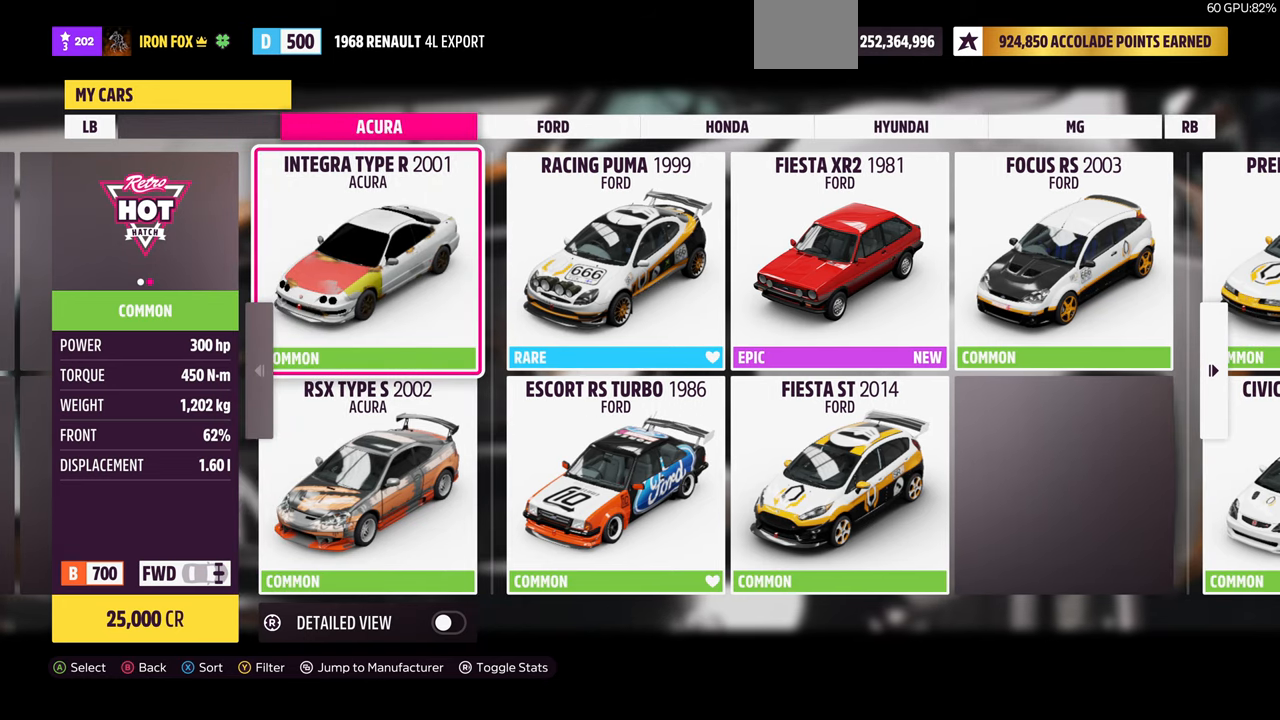
{"buttons": [], "left_stick": "center", "right_stick": "center", "events": []}
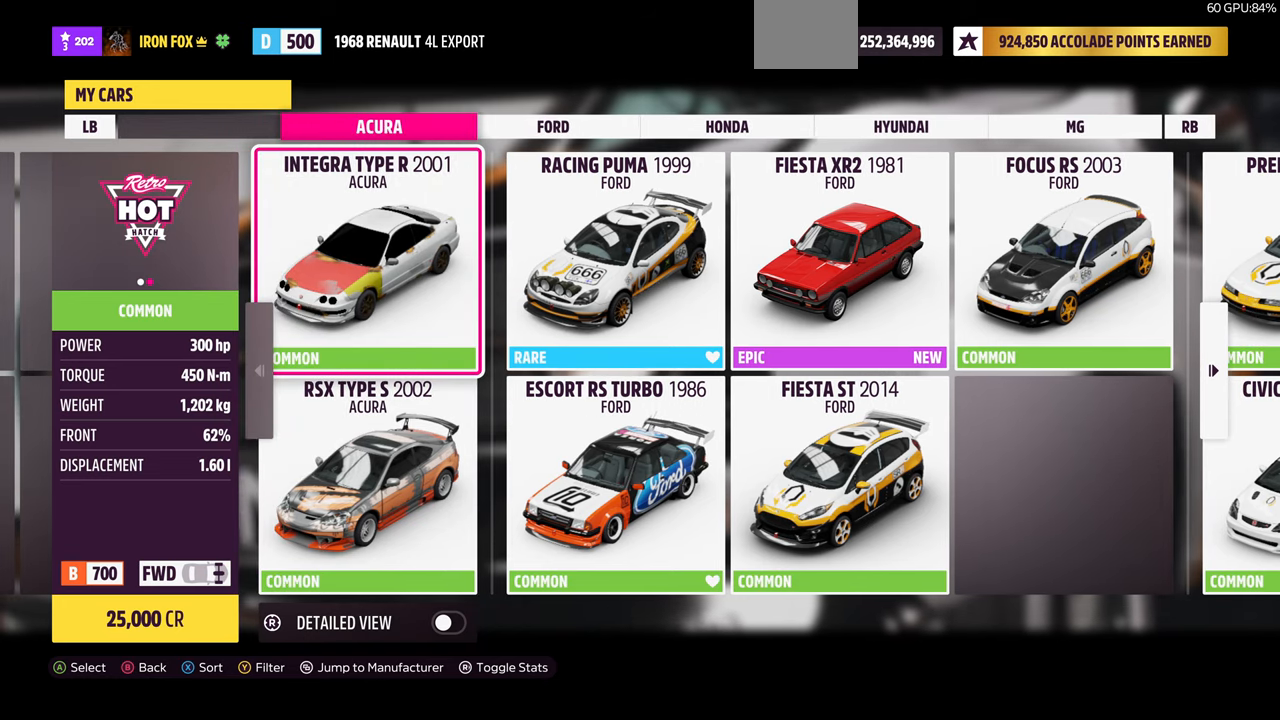
{"buttons": [], "left_stick": "center", "right_stick": "center", "events": [[234, "DPAD_RIGHT", "down"], [367, "DPAD_RIGHT", "up"]]}
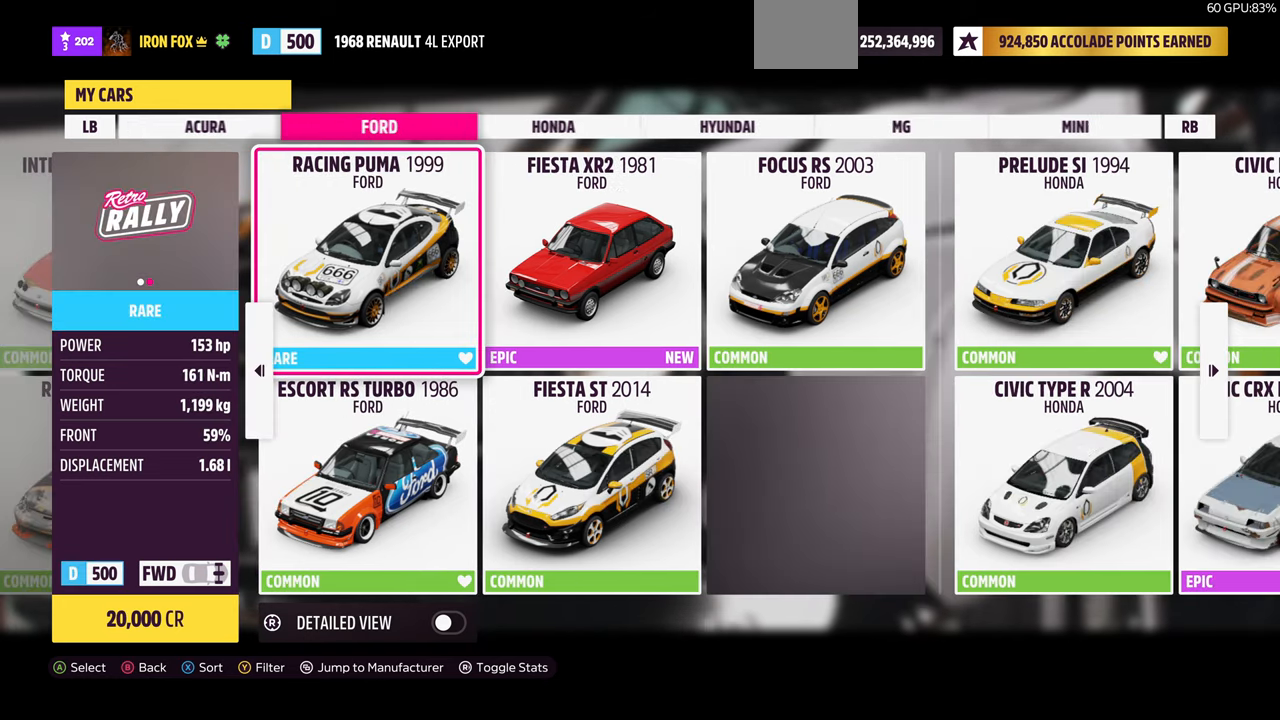
{"buttons": [], "left_stick": "center", "right_stick": "center", "events": [[167, "DPAD_LEFT", "down"], [267, "DPAD_LEFT", "up"]]}
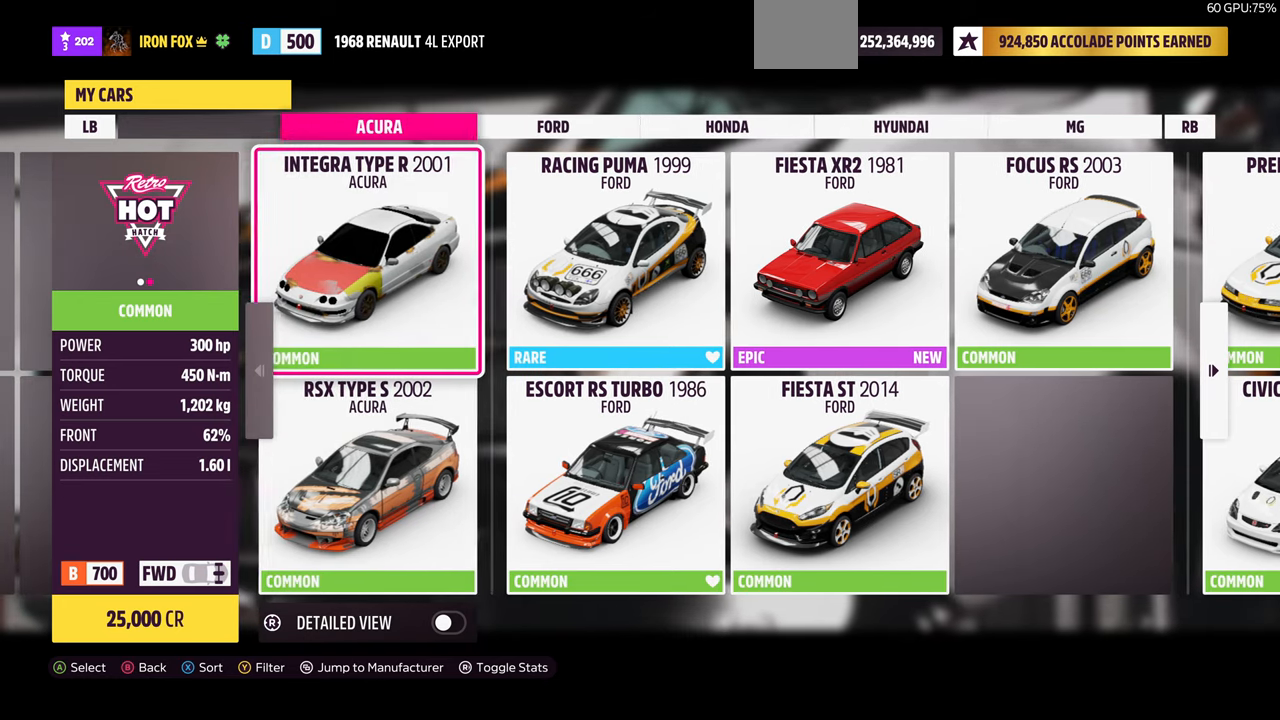
{"buttons": [], "left_stick": "center", "right_stick": "center", "events": [[100, "DPAD_DOWN", "down"], [200, "DPAD_DOWN", "up"]]}
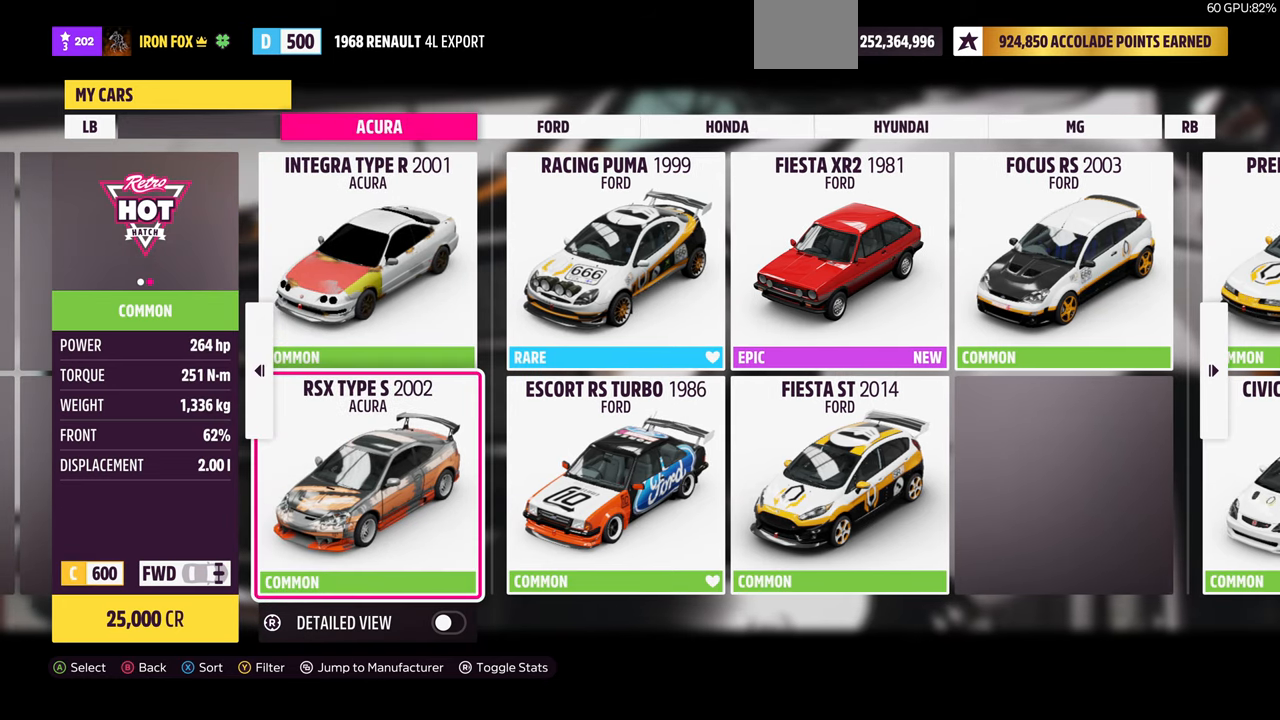
{"buttons": ["DPAD_RIGHT"], "left_stick": "center", "right_stick": "center", "events": [[67, "DPAD_UP", "down"], [167, "DPAD_UP", "up"], [300, "DPAD_DOWN", "down"], [400, "DPAD_DOWN", "up"], [467, "DPAD_RIGHT", "down"]]}
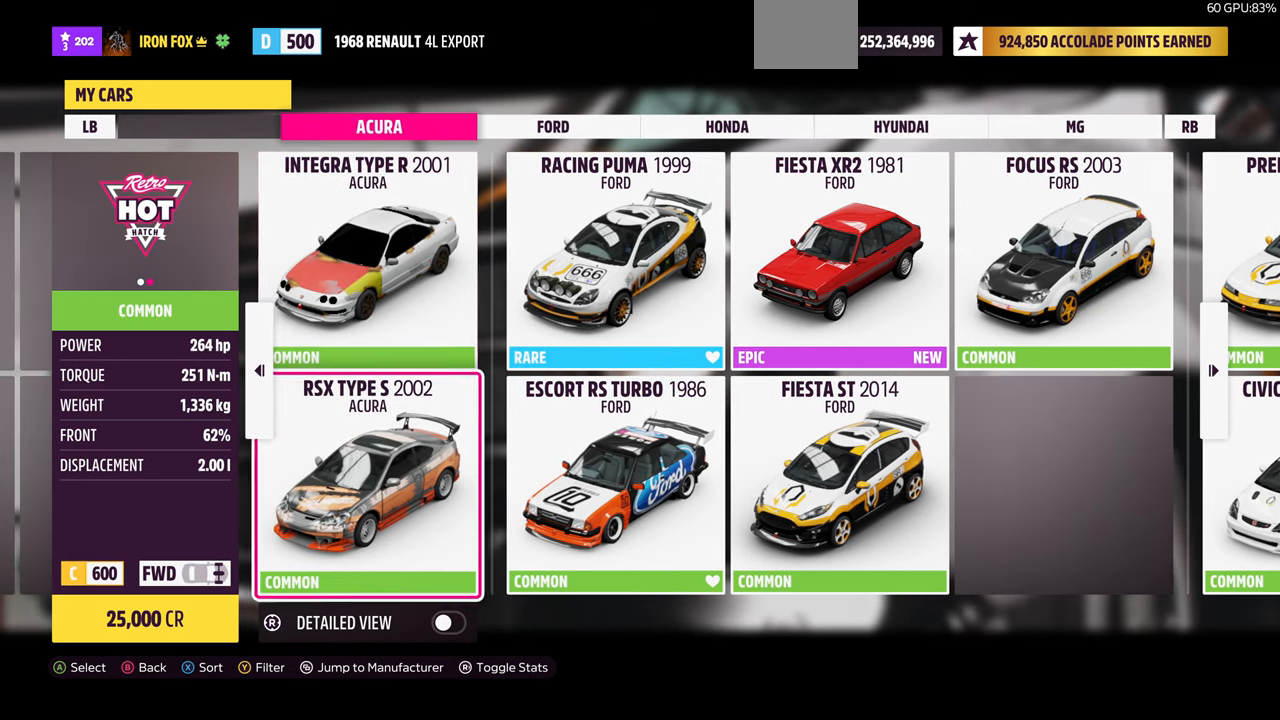
{"buttons": [], "left_stick": "center", "right_stick": "center", "events": [[67, "DPAD_RIGHT", "up"], [200, "DPAD_UP", "down"], [267, "DPAD_UP", "up"], [367, "DPAD_RIGHT", "down"], [500, "DPAD_RIGHT", "up"]]}
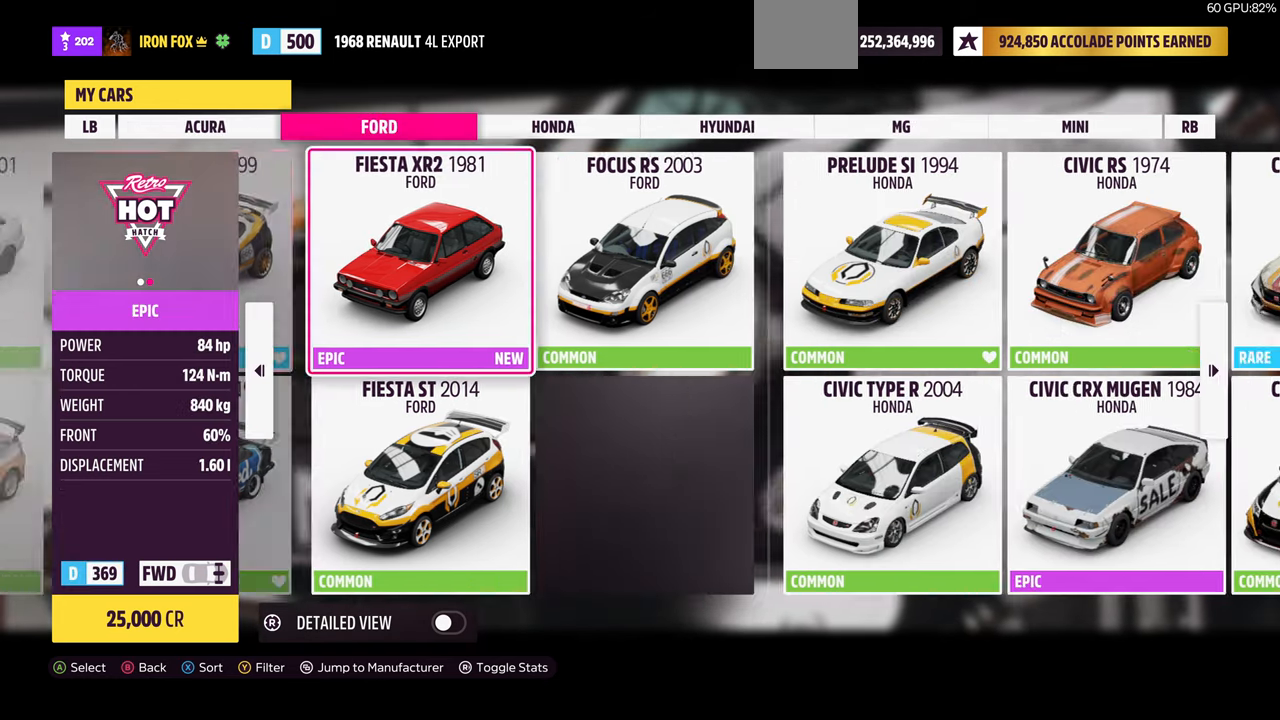
{"buttons": [], "left_stick": "center", "right_stick": "center", "events": [[200, "DPAD_LEFT", "down"], [300, "DPAD_LEFT", "up"]]}
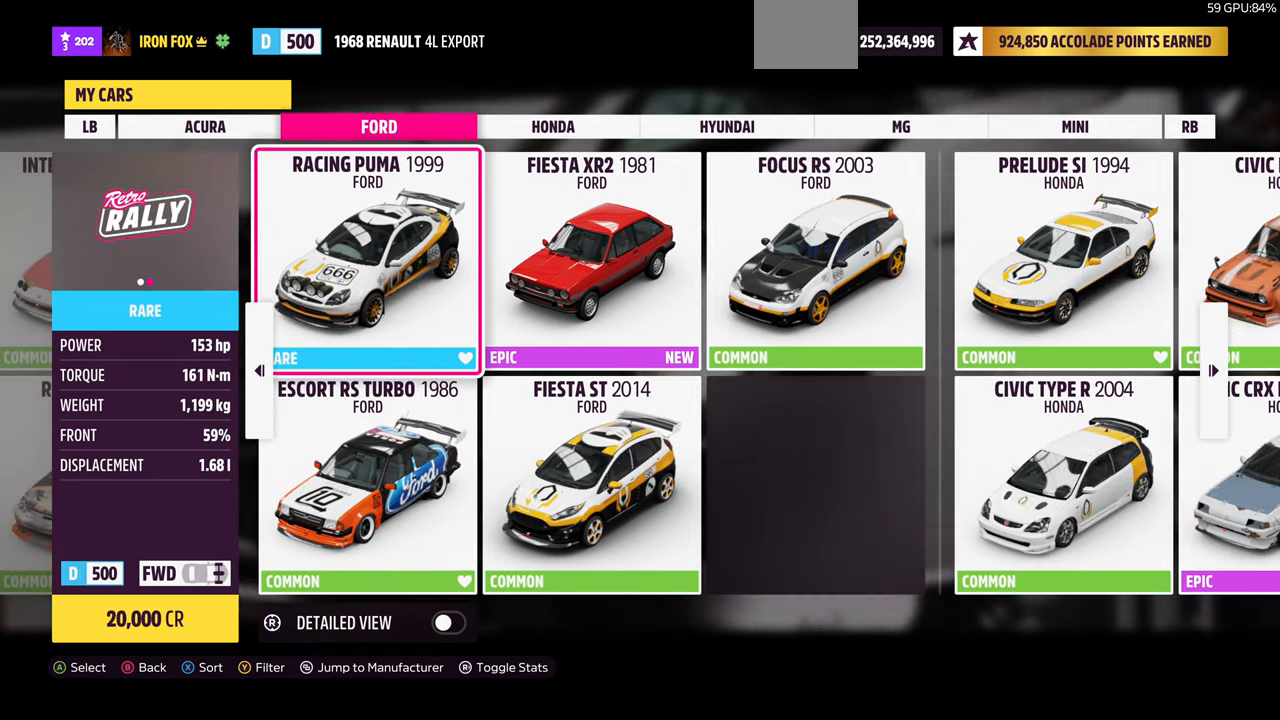
{"buttons": [], "left_stick": "center", "right_stick": "center", "events": [[334, "DPAD_RIGHT", "down"], [434, "DPAD_RIGHT", "up"]]}